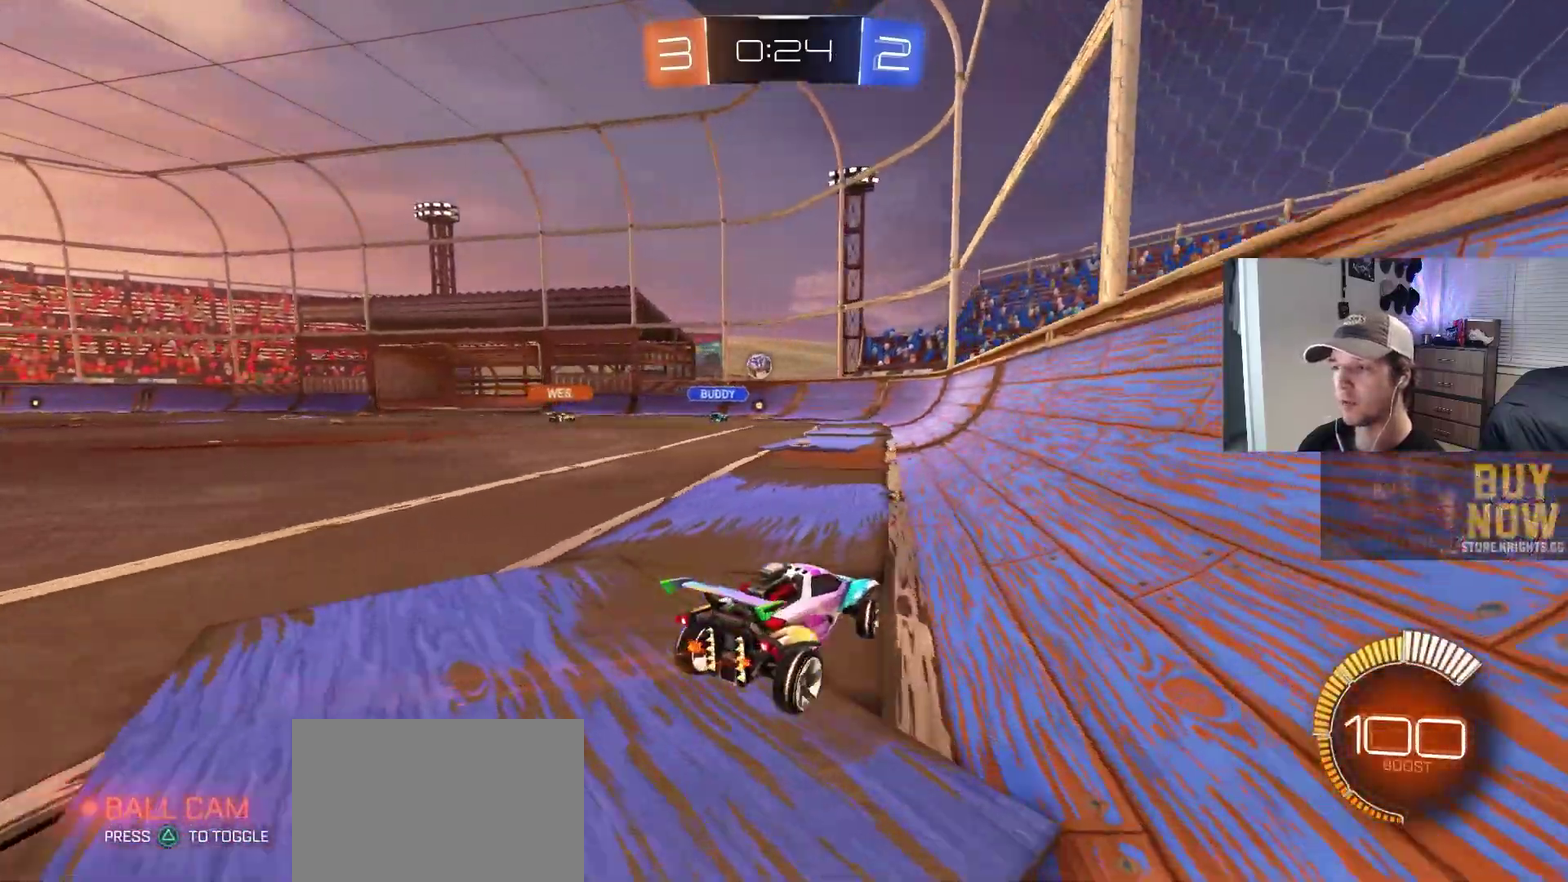
Gameplay with a controller (PlayStation layout); each line is a JSON object with the inputs held at the frame after it. "events" lists button and stick changes between this image and that frame as [ms after this image, input, new state], when the widget could be followed in between. This overlay highlights the sticks when they move; stick clicks (L3 R3) are not distinguishable. Not read: TRIANGLE.
{"buttons": ["R2"], "left_stick": "center", "right_stick": "center", "events": [[300, "R2", "down"], [300, "left_stick", "center"]]}
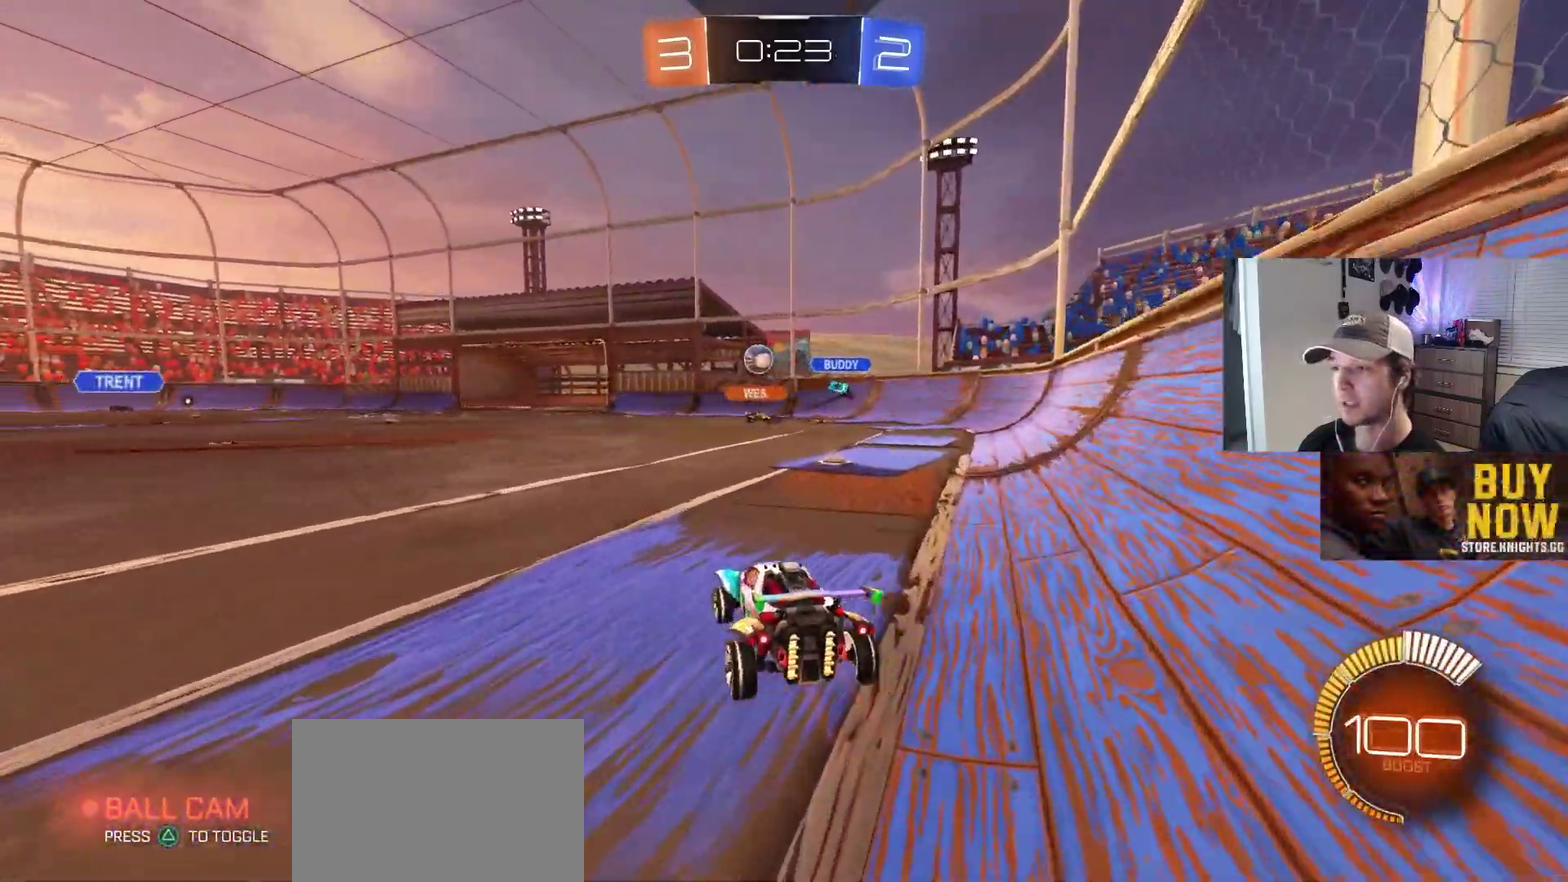
{"buttons": ["CIRCLE", "R2"], "left_stick": "center", "right_stick": "center", "events": [[133, "left_stick", "left"], [167, "CIRCLE", "down"], [467, "left_stick", "center"]]}
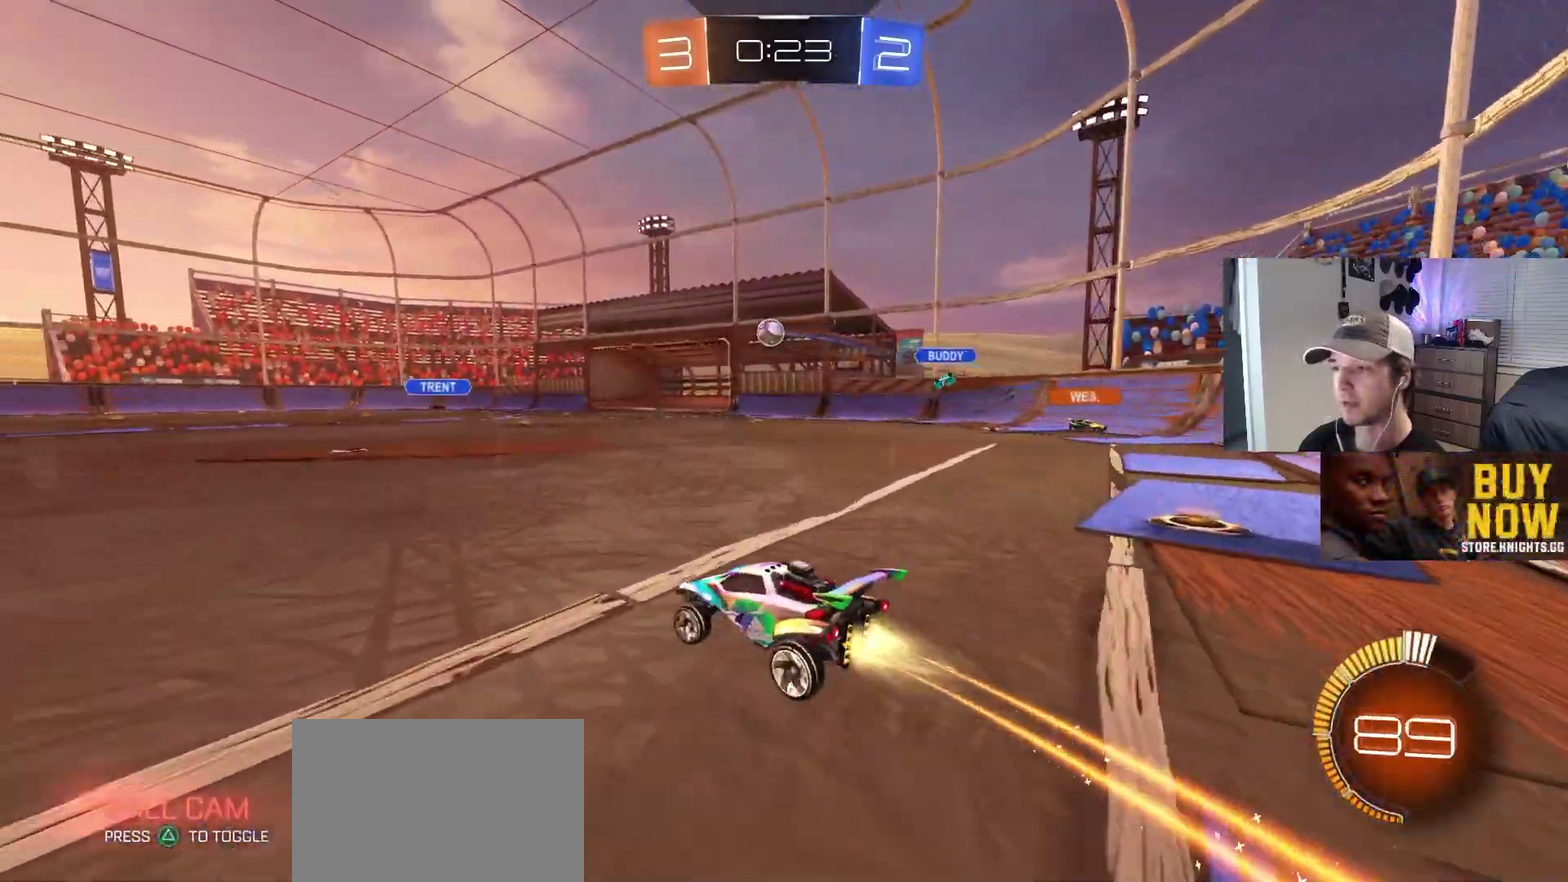
{"buttons": ["CIRCLE", "L1", "R2"], "left_stick": "down-right", "right_stick": "center", "events": [[33, "left_stick", "up-right"], [50, "CROSS", "down"], [67, "L1", "down"], [100, "CIRCLE", "up"], [100, "CROSS", "up"], [150, "CIRCLE", "down"], [150, "CROSS", "down"], [167, "L3", "down"], [200, "left_stick", "down-right"], [217, "L3", "up"], [333, "CROSS", "up"]]}
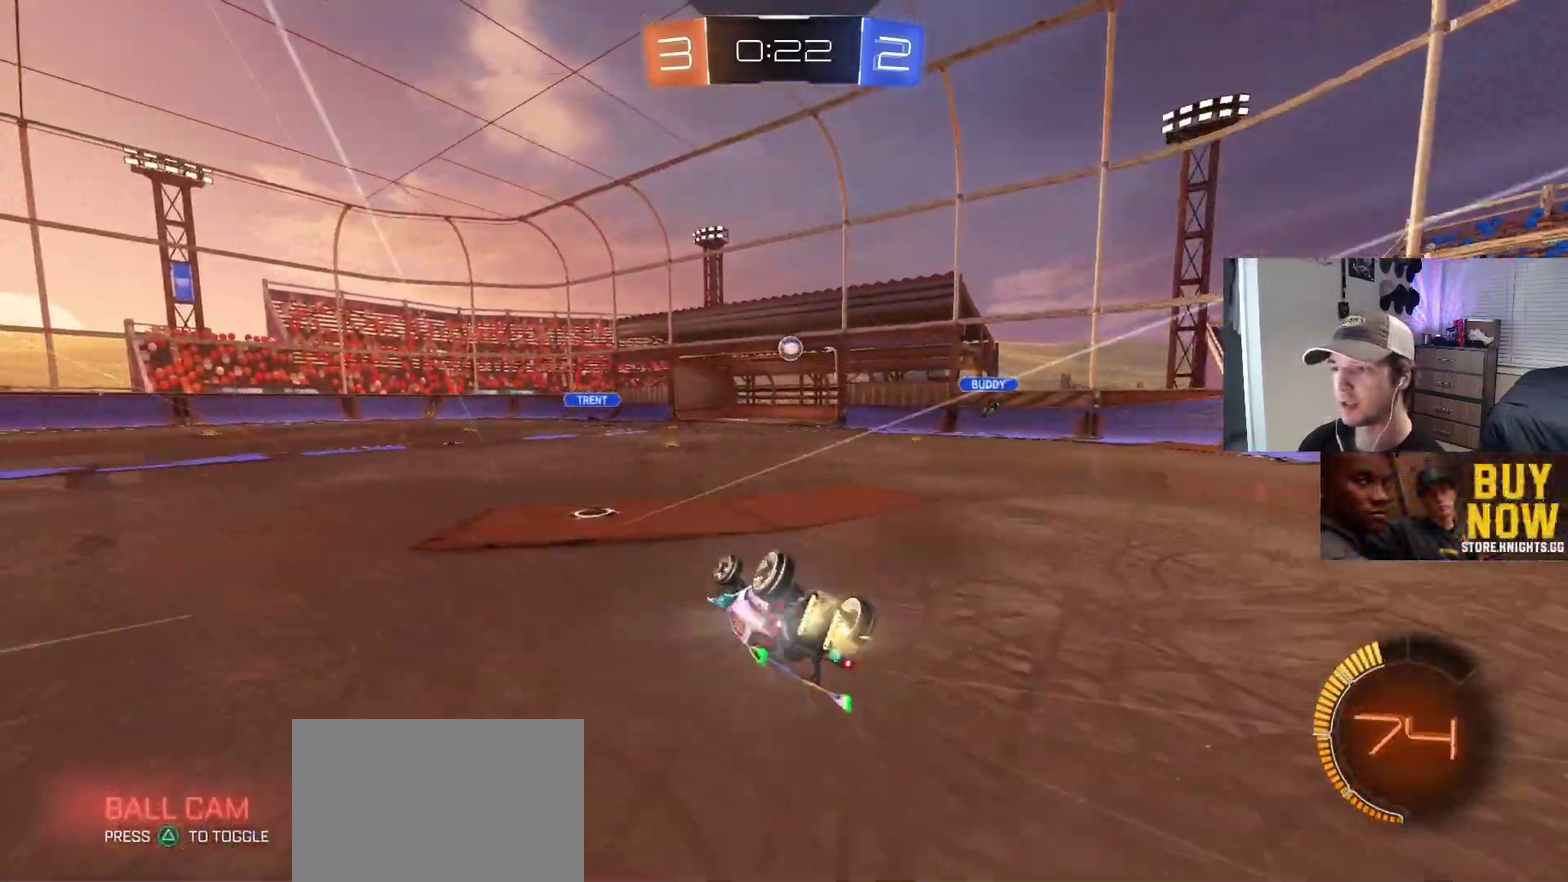
{"buttons": ["R2"], "left_stick": "center", "right_stick": "center", "events": [[100, "CIRCLE", "up"], [133, "left_stick", "down"], [283, "left_stick", "down-left"], [417, "left_stick", "center"], [433, "L1", "up"]]}
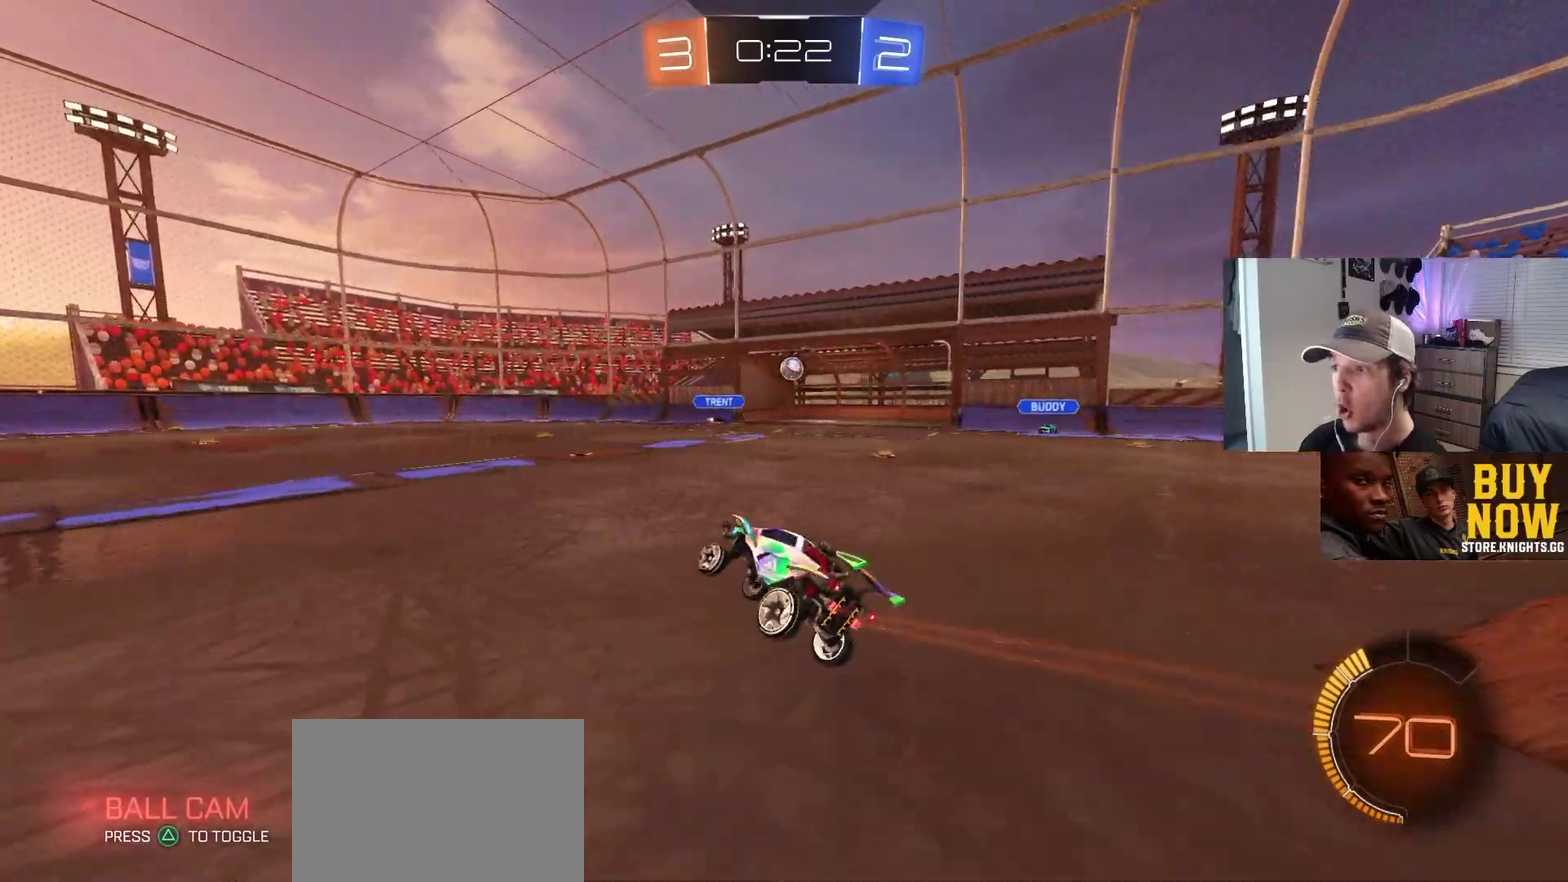
{"buttons": ["R2"], "left_stick": "right", "right_stick": "center", "events": [[117, "left_stick", "right"]]}
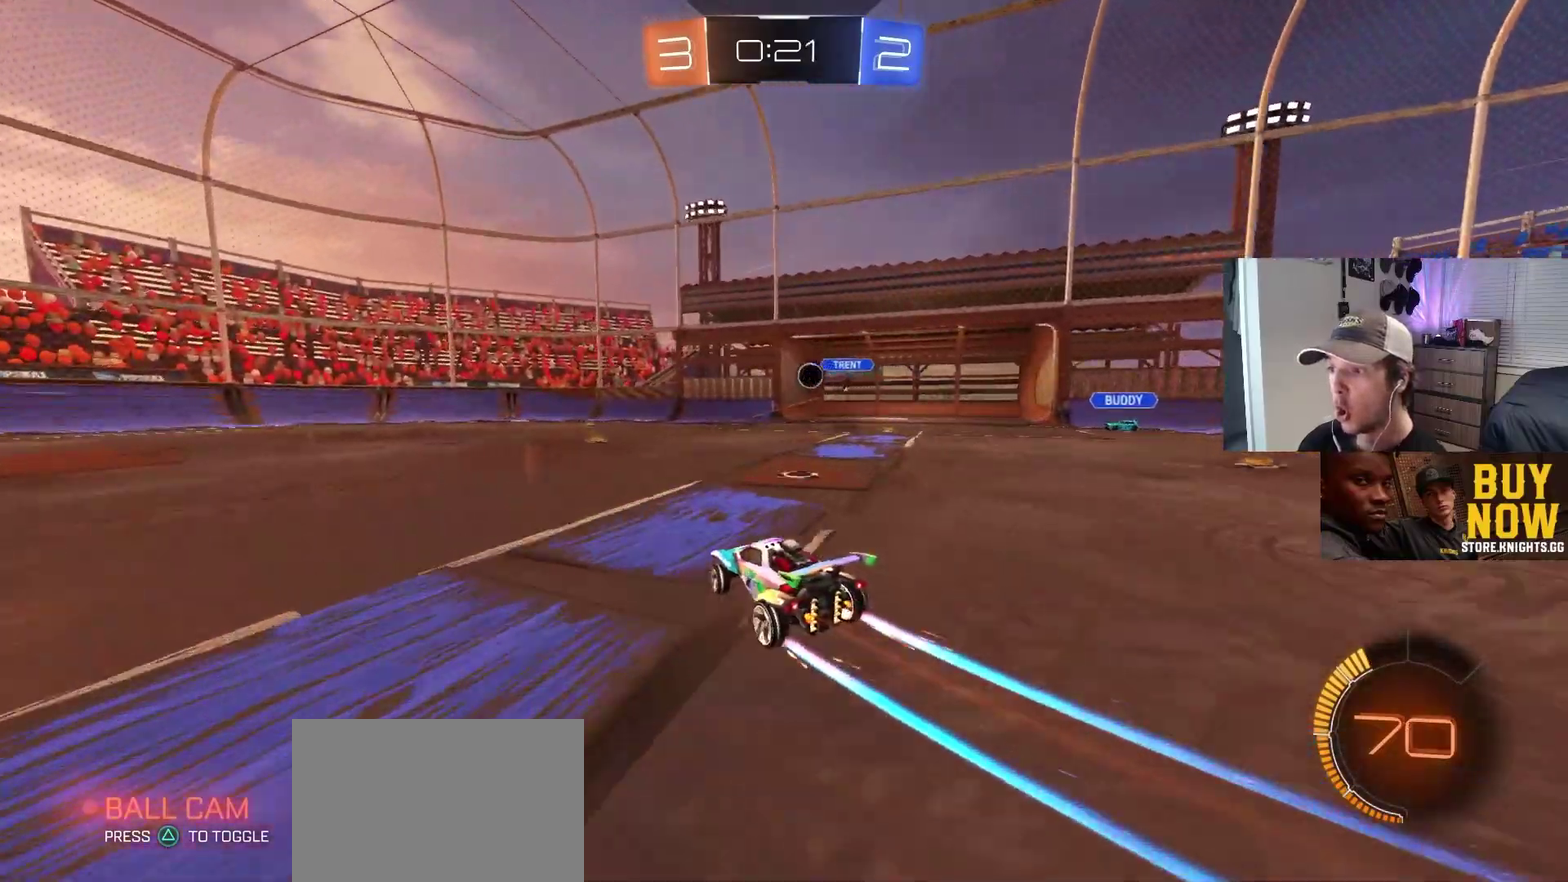
{"buttons": [], "left_stick": "center", "right_stick": "center", "events": [[283, "left_stick", "center"], [333, "R2", "up"]]}
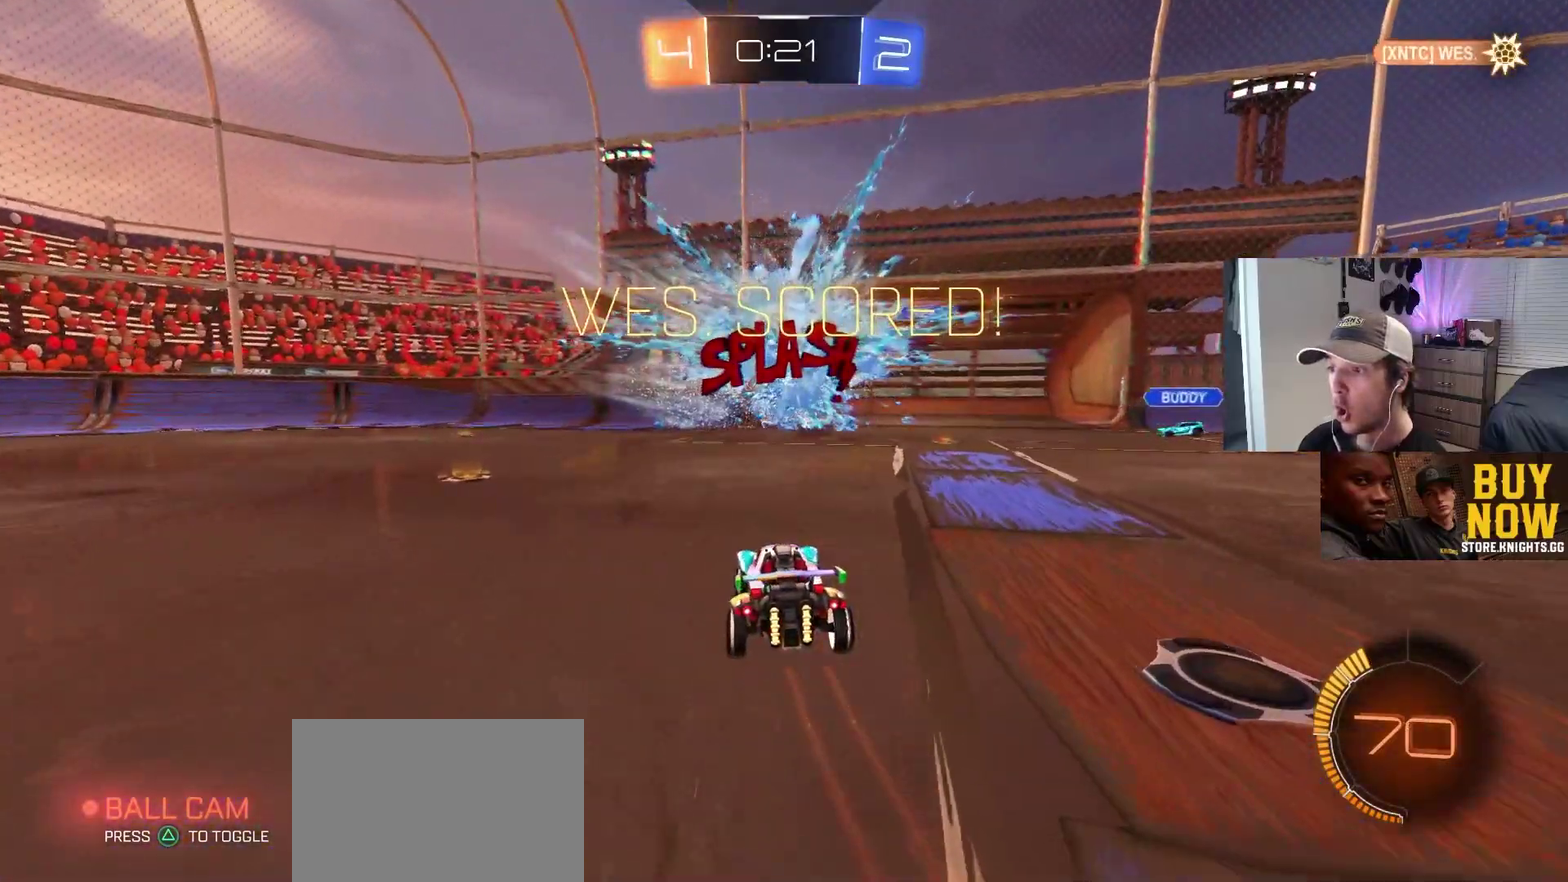
{"buttons": [], "left_stick": "center", "right_stick": "center", "events": []}
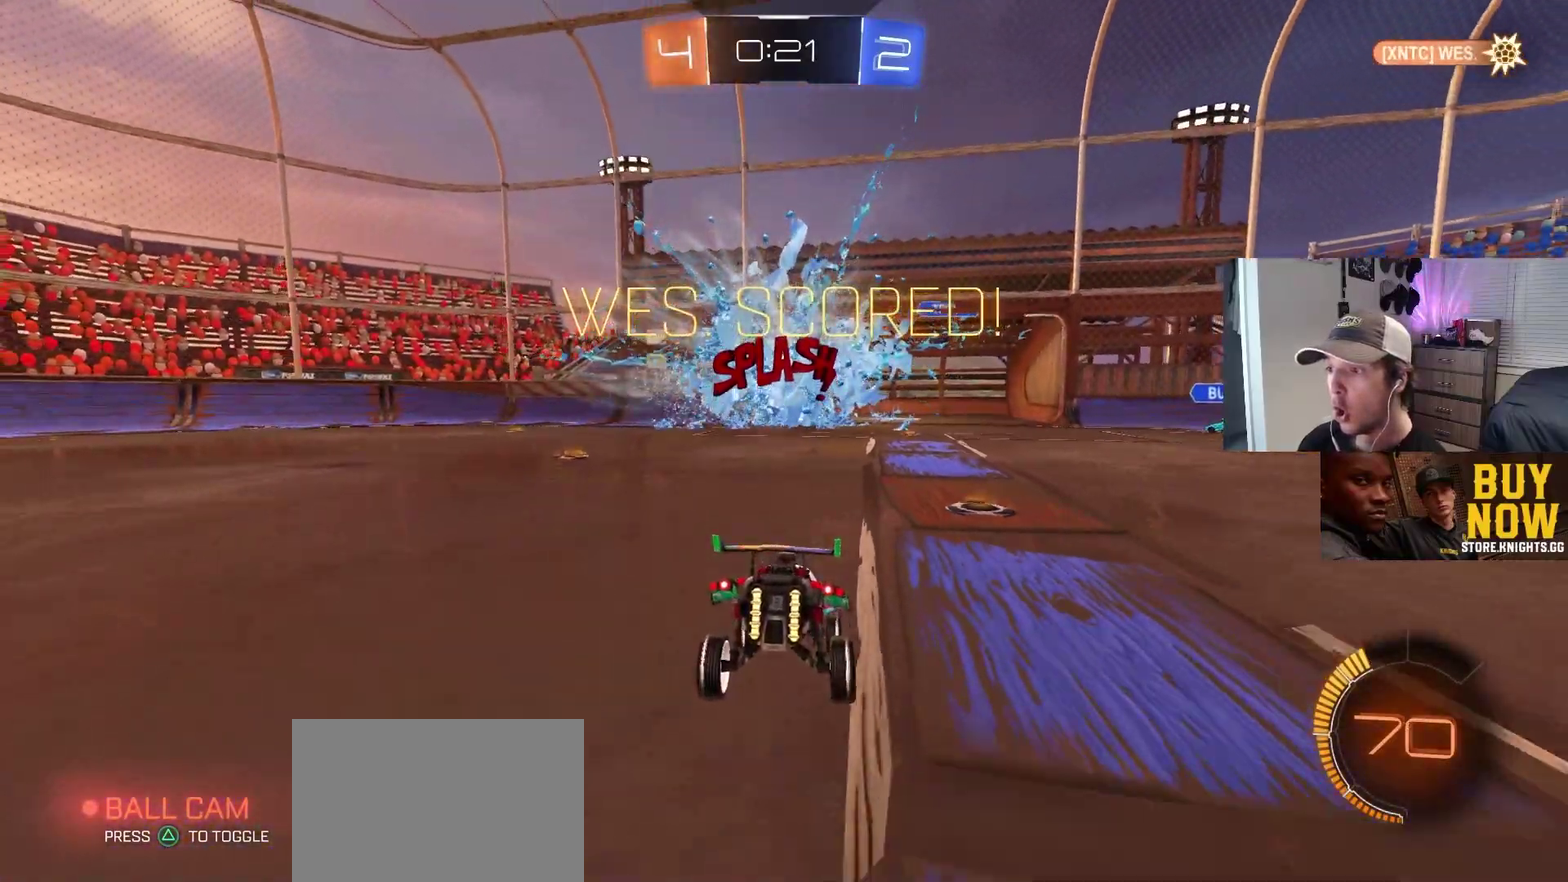
{"buttons": ["L2"], "left_stick": "center", "right_stick": "center", "events": [[117, "left_stick", "left"], [267, "L2", "down"], [450, "left_stick", "center"]]}
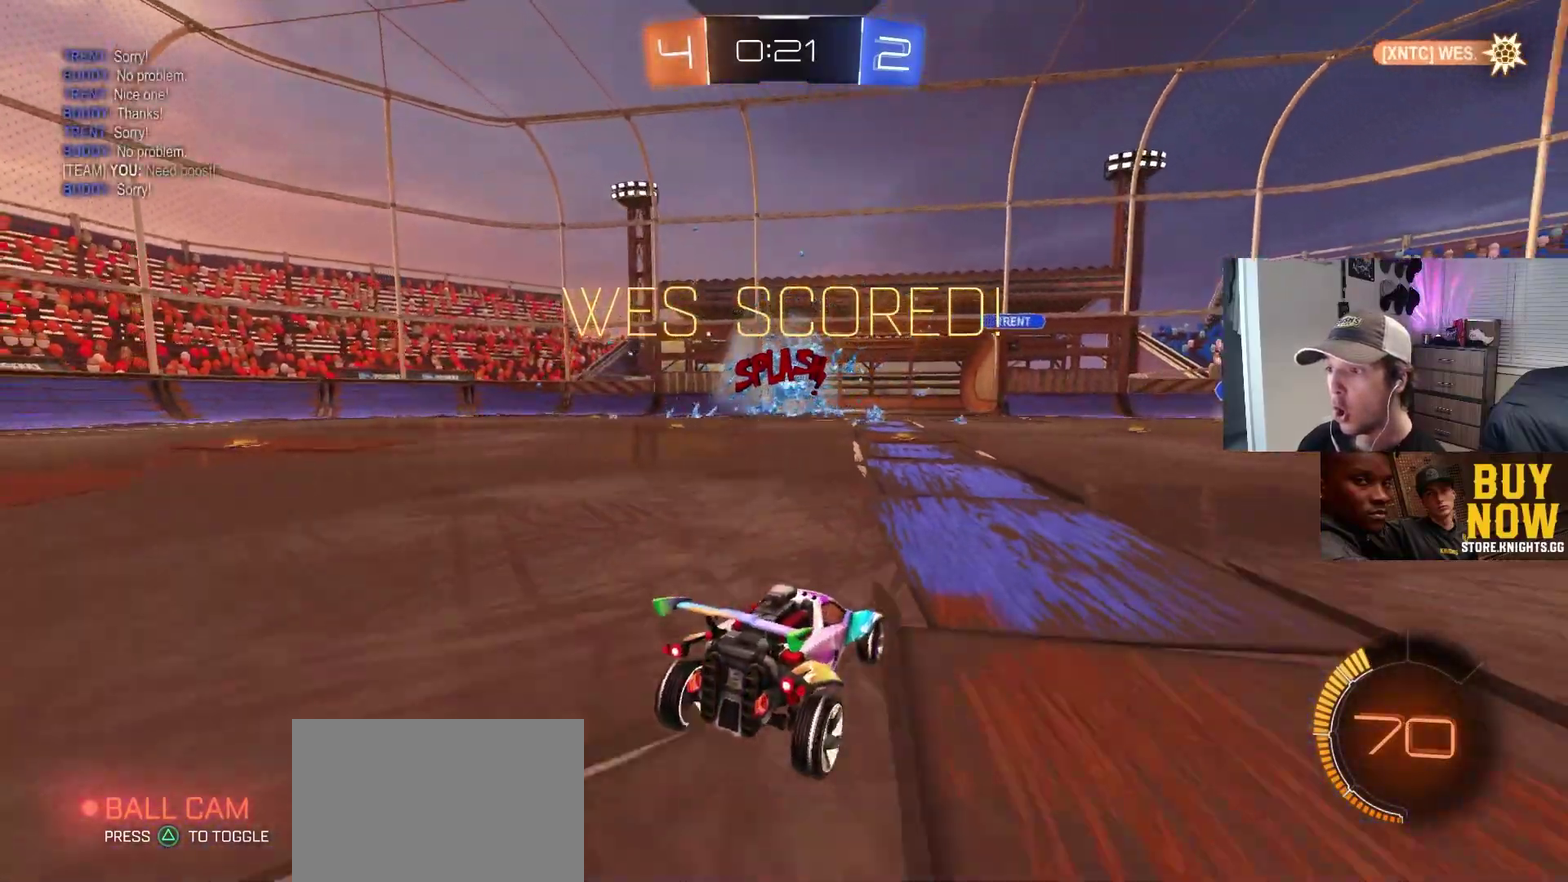
{"buttons": [], "left_stick": "center", "right_stick": "center", "events": [[83, "L2", "up"]]}
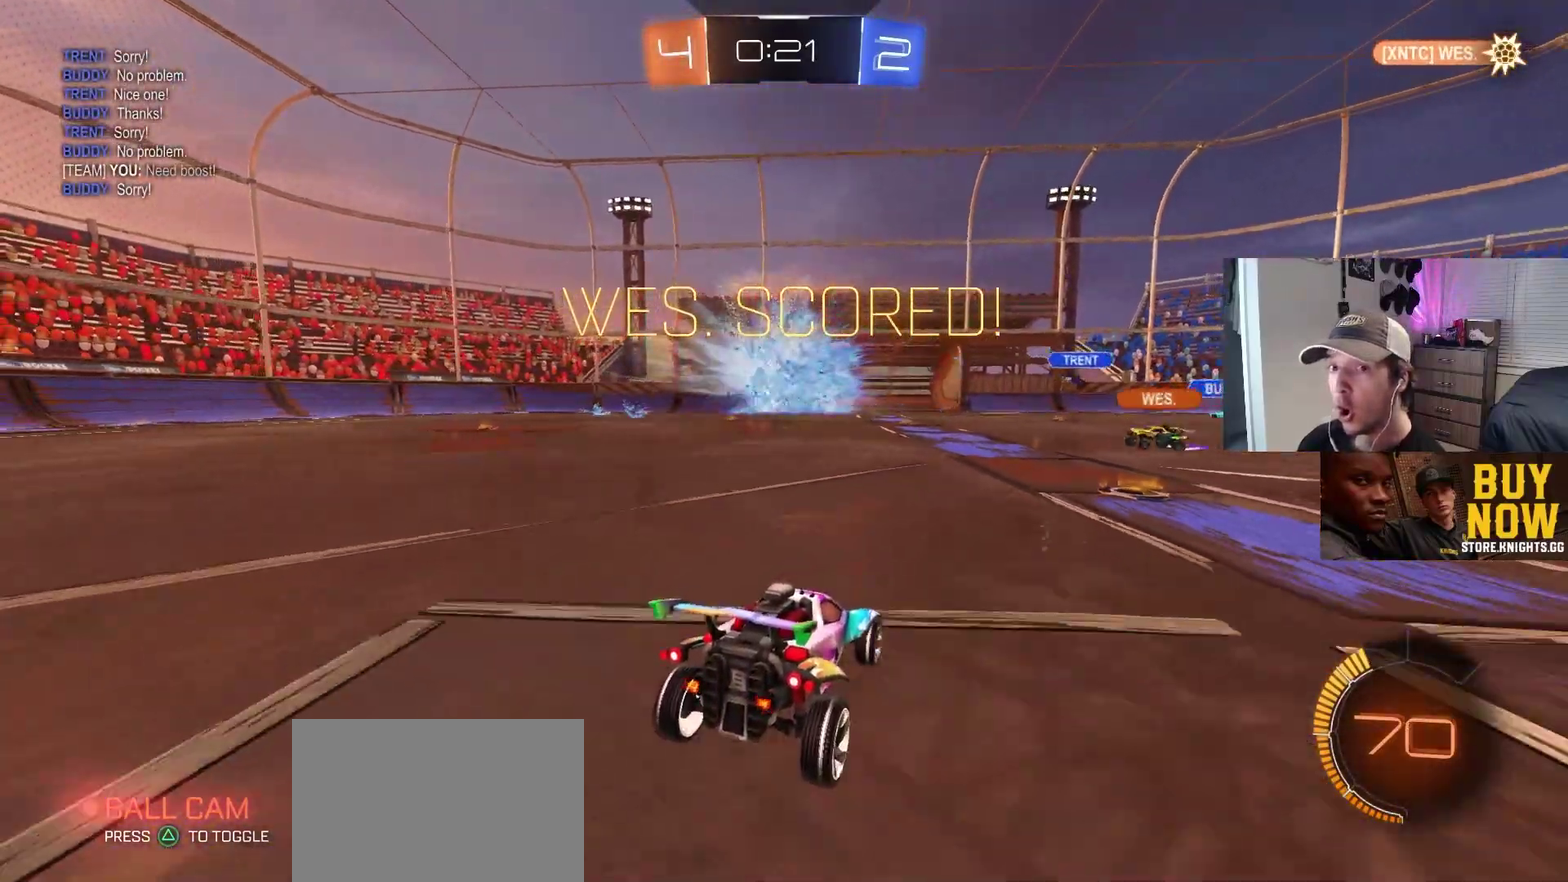
{"buttons": [], "left_stick": "center", "right_stick": "center", "events": []}
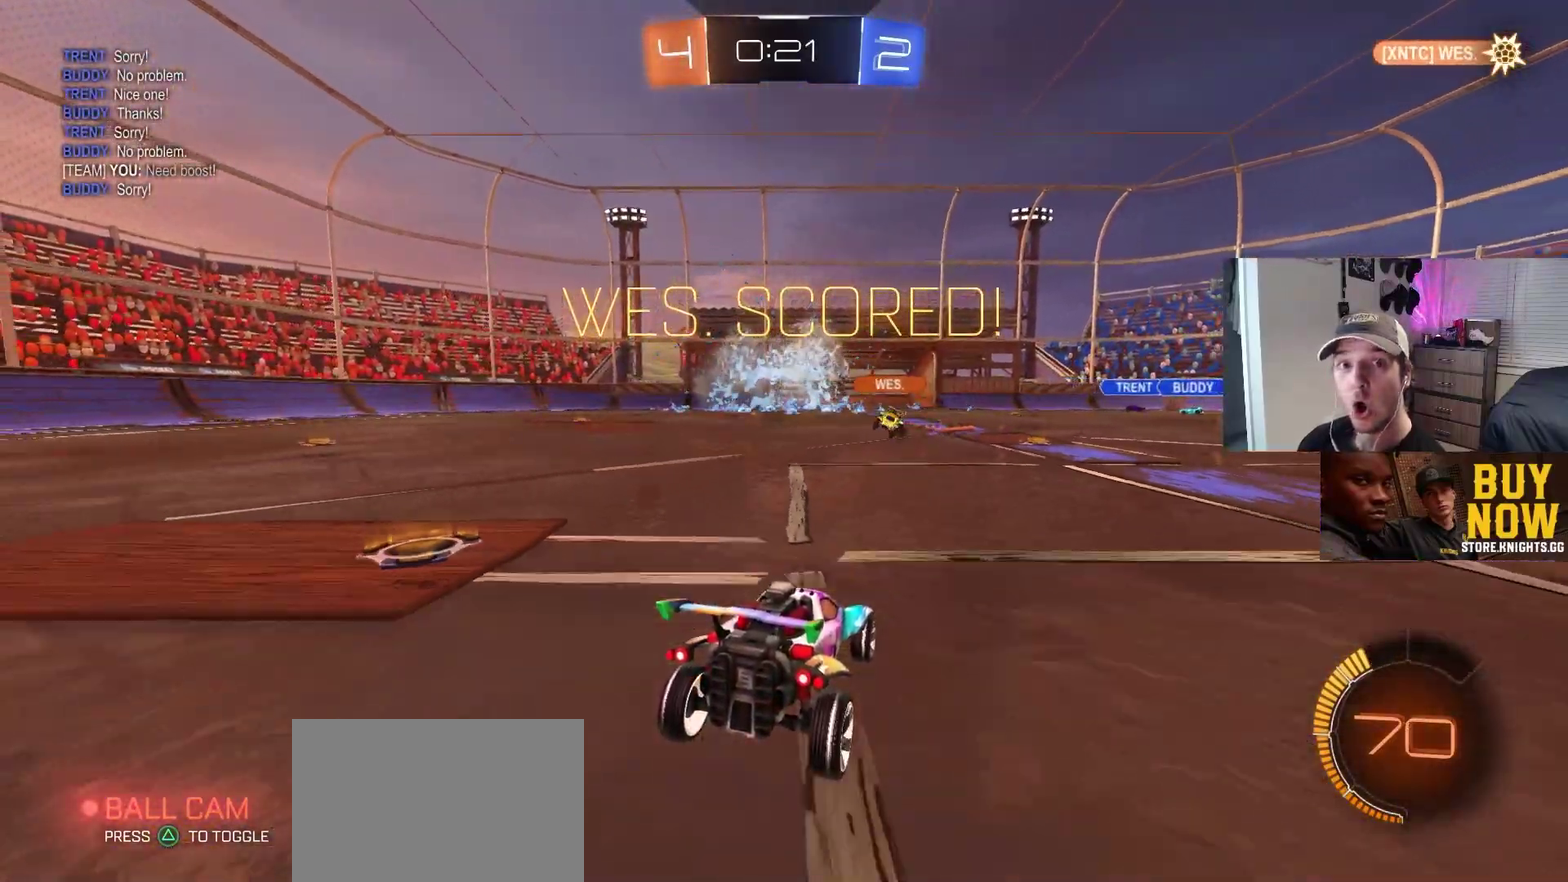
{"buttons": [], "left_stick": "center", "right_stick": "center", "events": []}
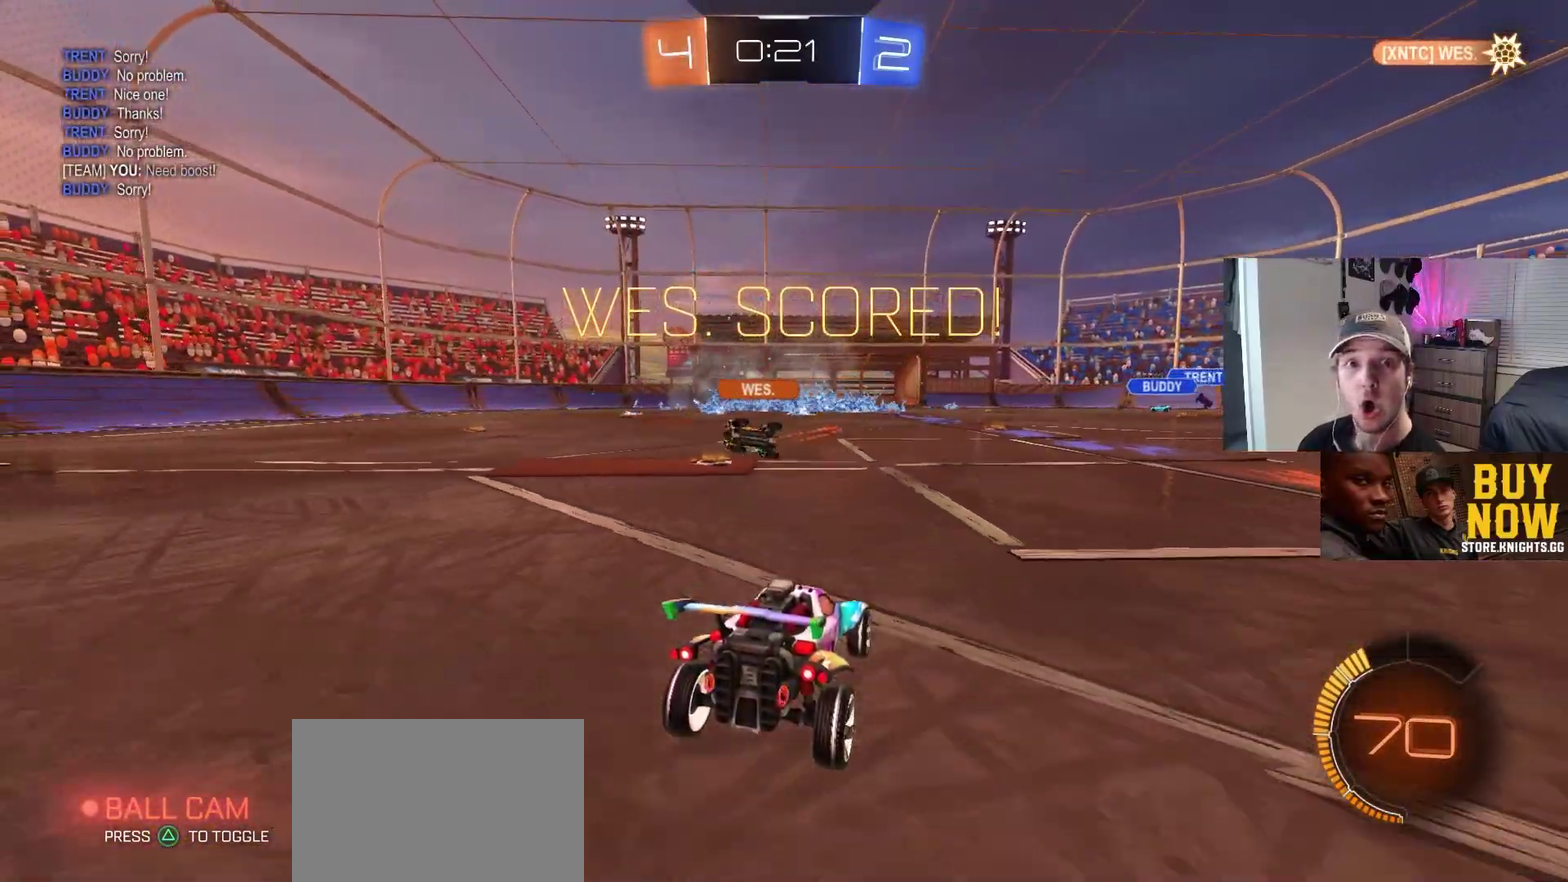
{"buttons": [], "left_stick": "center", "right_stick": "center", "events": []}
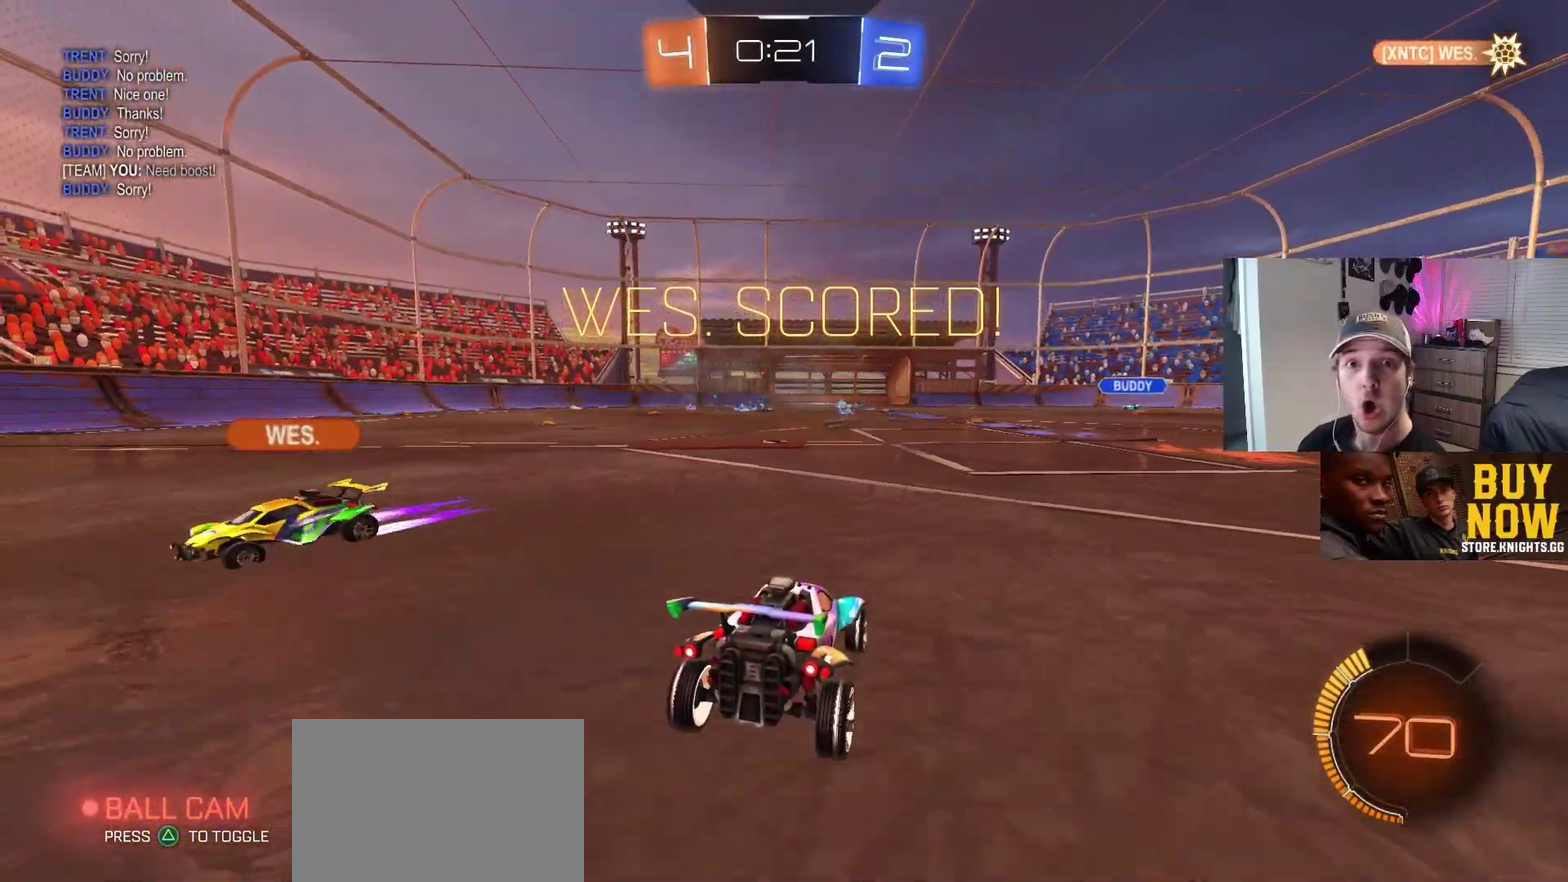
{"buttons": [], "left_stick": "center", "right_stick": "center", "events": []}
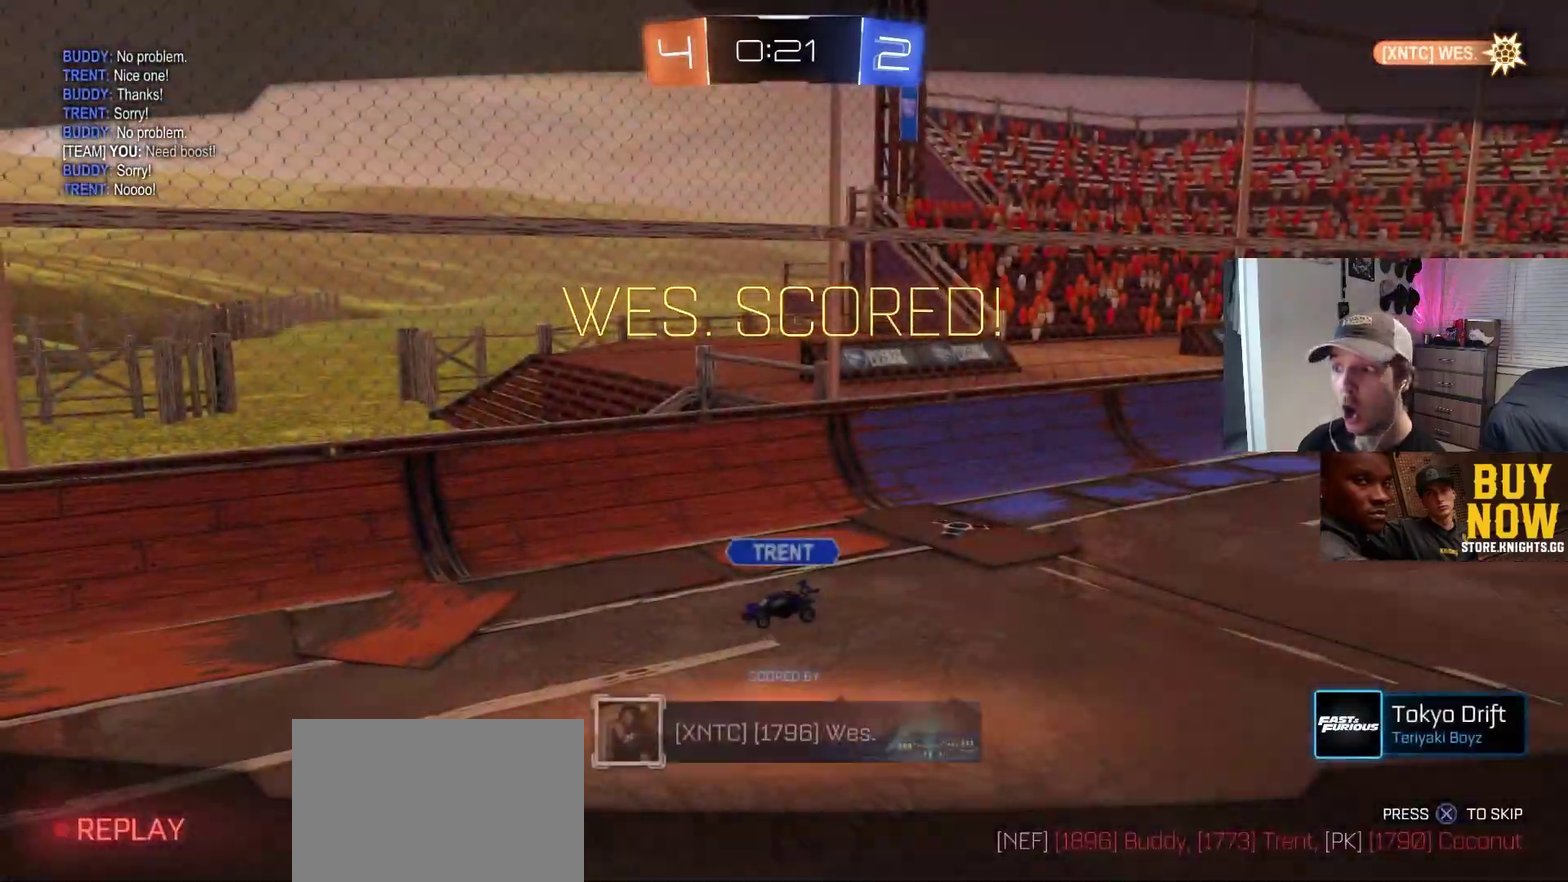
{"buttons": [], "left_stick": "center", "right_stick": "center", "events": [[350, "CROSS", "down"], [500, "CROSS", "up"]]}
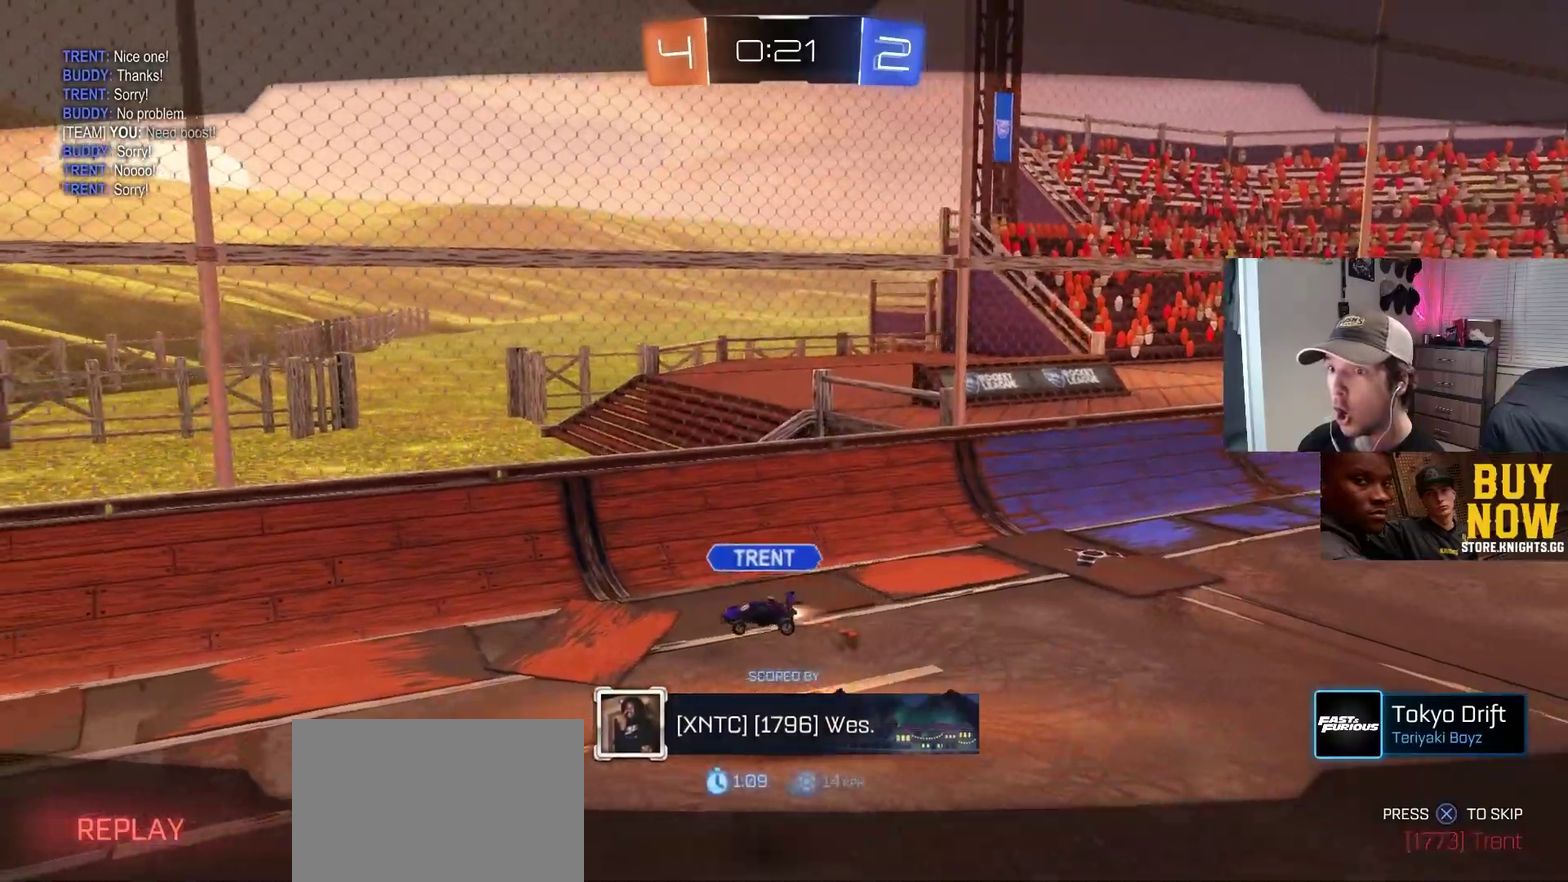
{"buttons": [], "left_stick": "center", "right_stick": "center", "events": []}
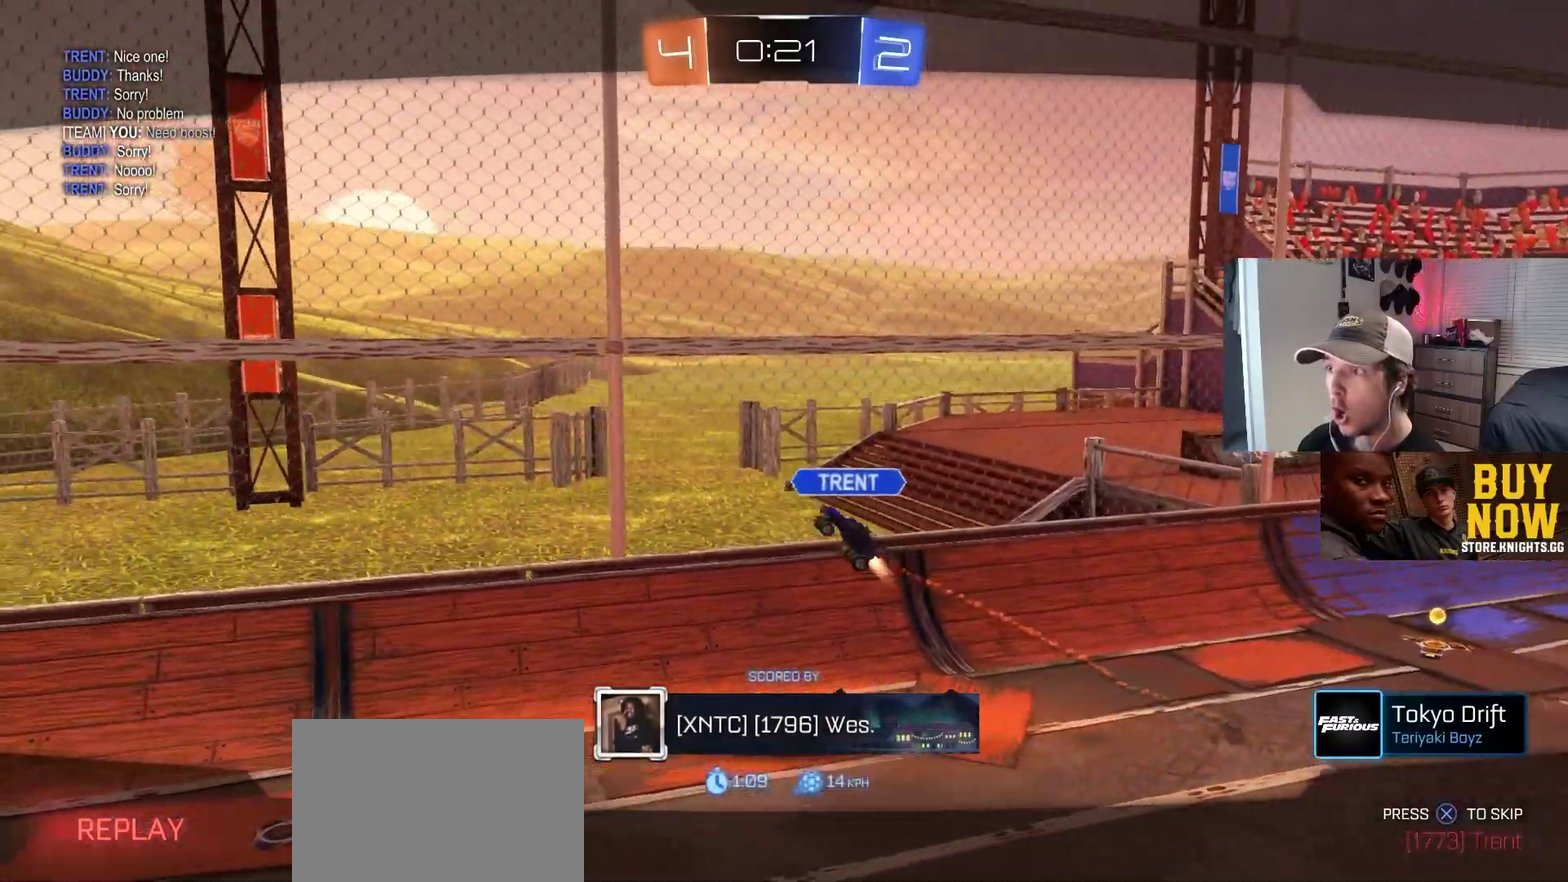
{"buttons": [], "left_stick": "center", "right_stick": "center", "events": []}